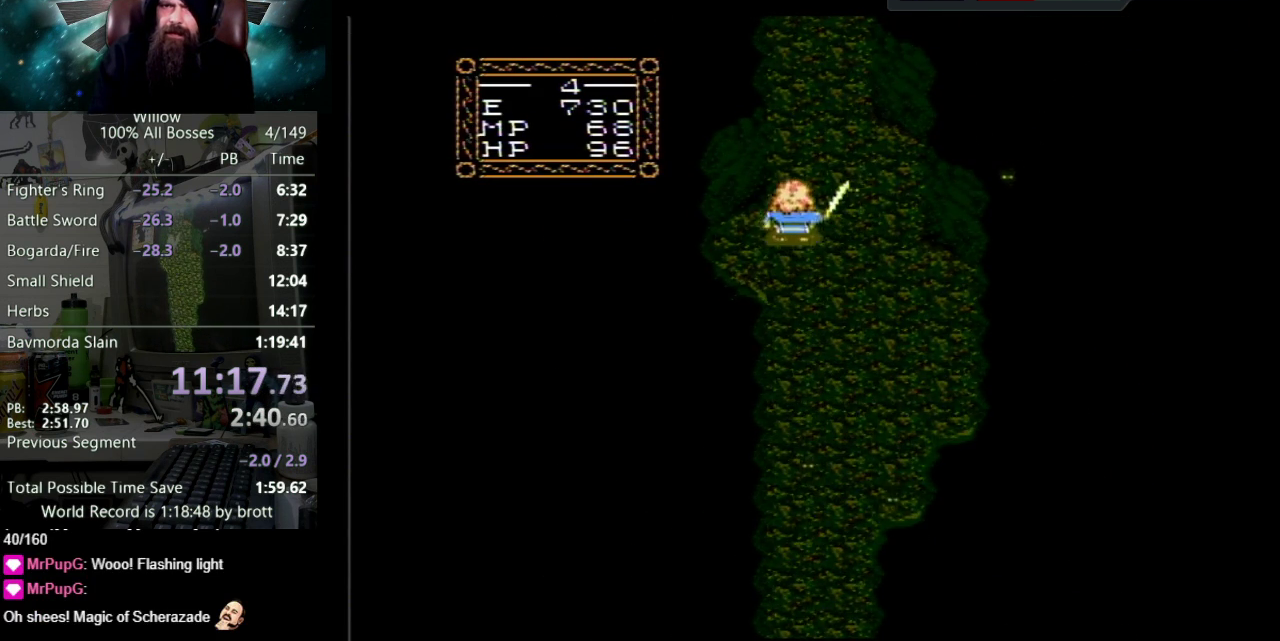
Gameplay with a controller (Nintendo layout); each line is a JSON object with the inputs held at the frame after it. "events" lists button and stick changes between this image and that frame as [ms after this image, input, new state], when the widget could be followed in between. Not read: L3 R3.
{"buttons": ["DPAD_UP"], "events": []}
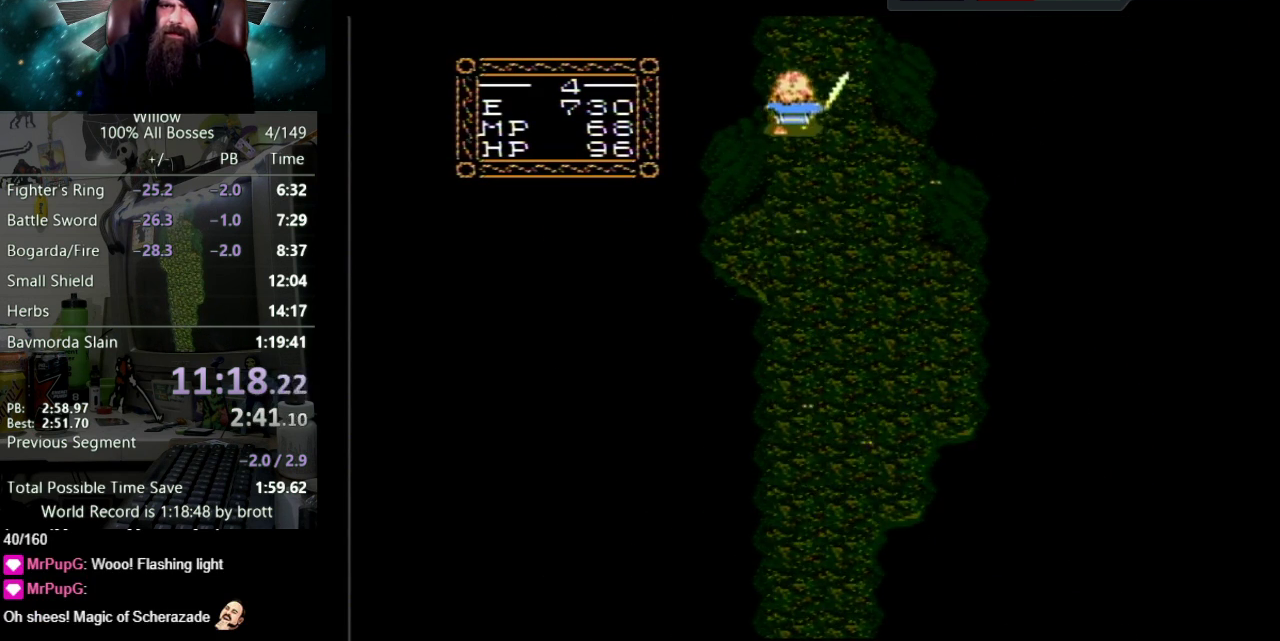
{"buttons": [], "events": [[500, "DPAD_UP", "up"]]}
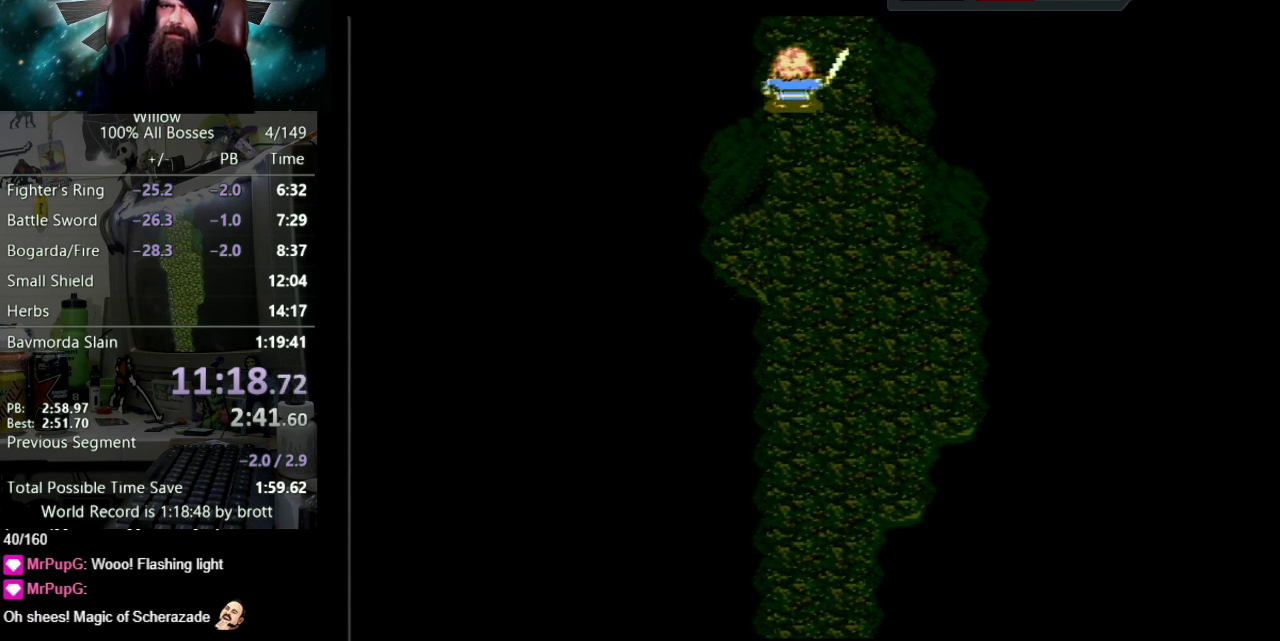
{"buttons": ["DPAD_UP"], "events": [[217, "DPAD_UP", "down"]]}
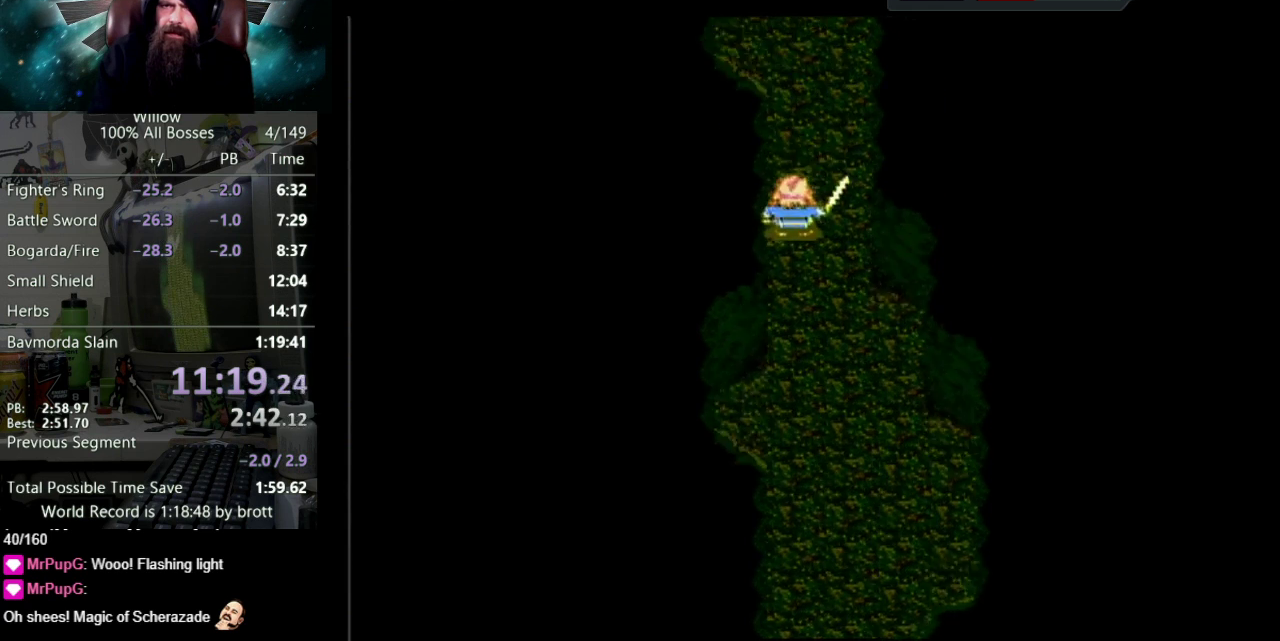
{"buttons": ["DPAD_UP"], "events": []}
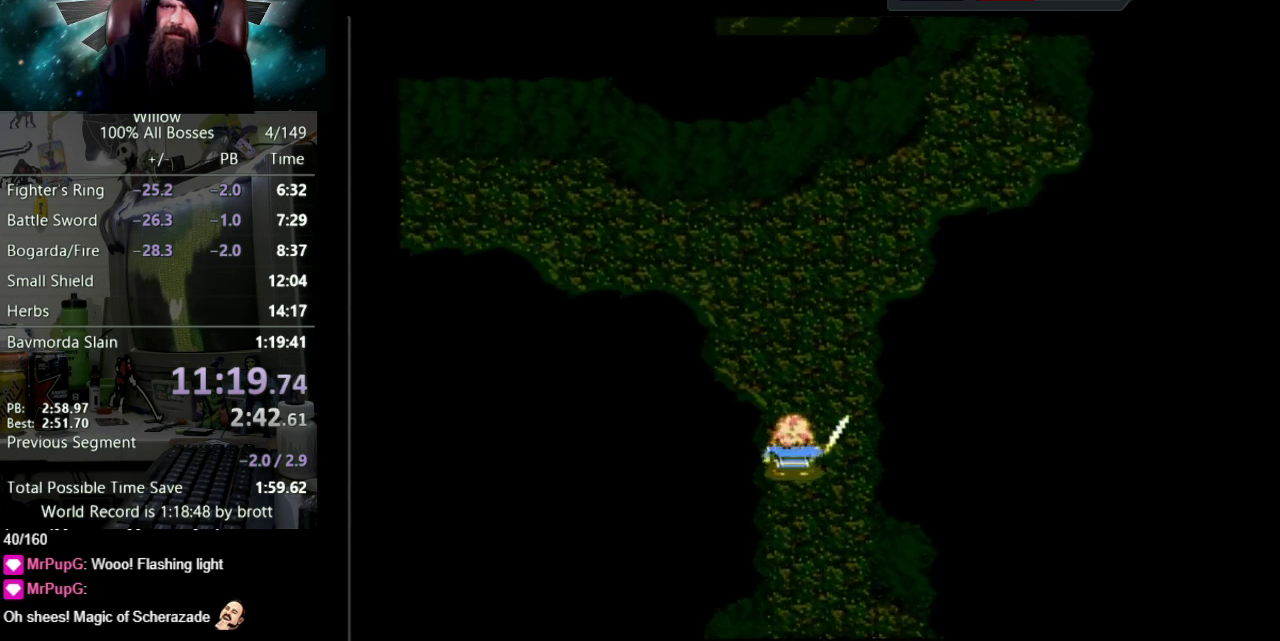
{"buttons": ["DPAD_UP"], "events": []}
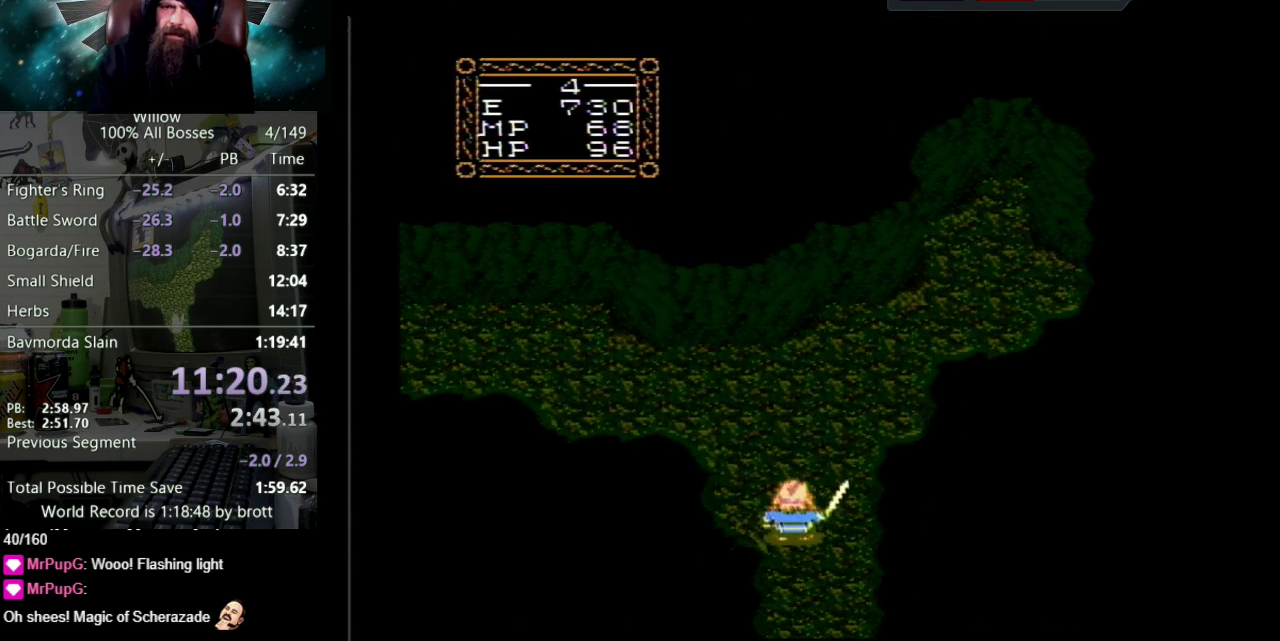
{"buttons": ["DPAD_UP", "DPAD_LEFT"], "events": [[183, "DPAD_LEFT", "down"]]}
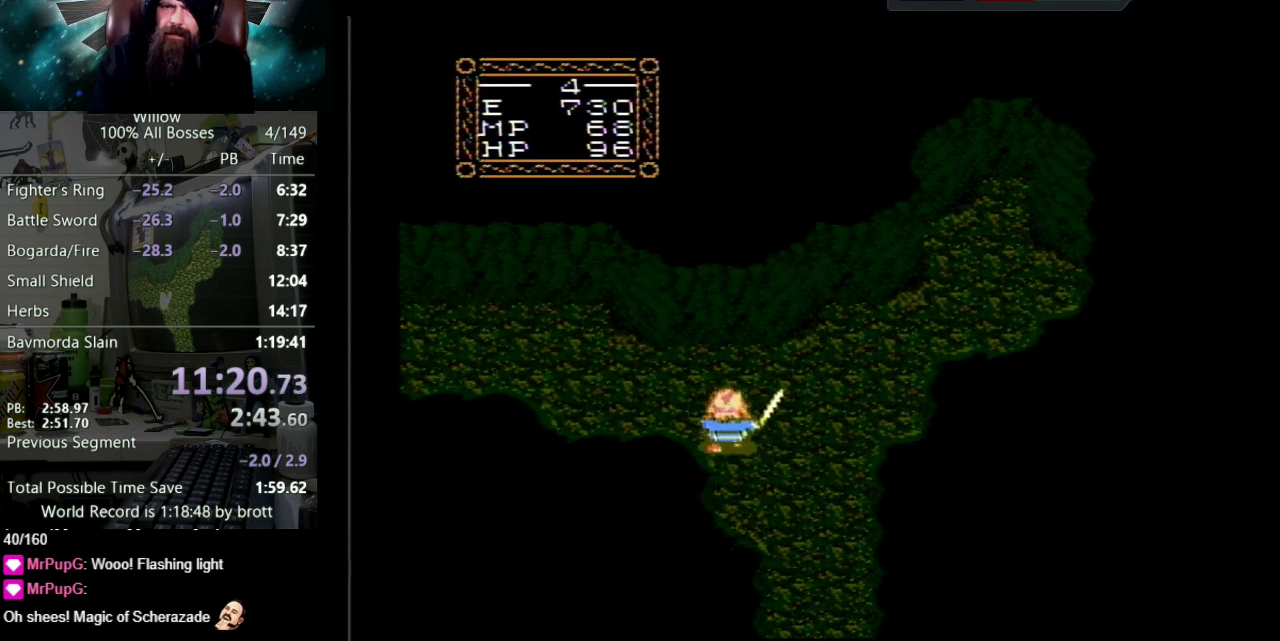
{"buttons": ["DPAD_UP", "DPAD_LEFT"], "events": []}
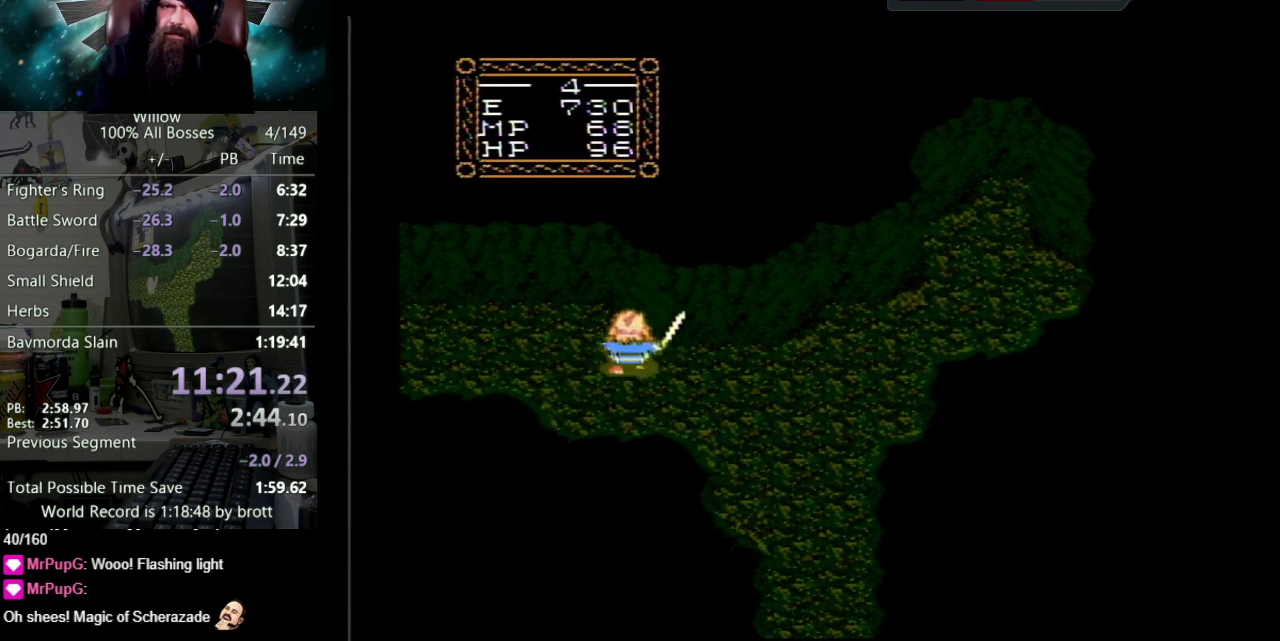
{"buttons": ["DPAD_UP", "DPAD_LEFT"], "events": [[50, "DPAD_UP", "up"], [217, "DPAD_UP", "down"], [367, "DPAD_UP", "up"], [500, "DPAD_UP", "down"]]}
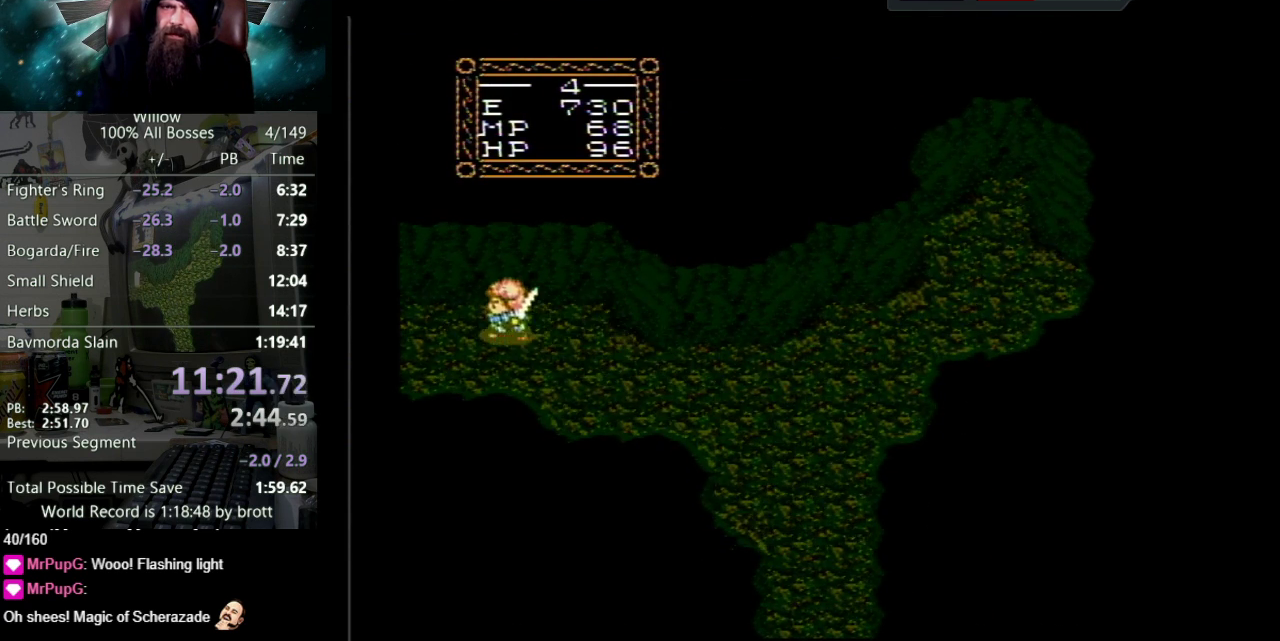
{"buttons": ["DPAD_LEFT"], "events": [[117, "DPAD_UP", "up"]]}
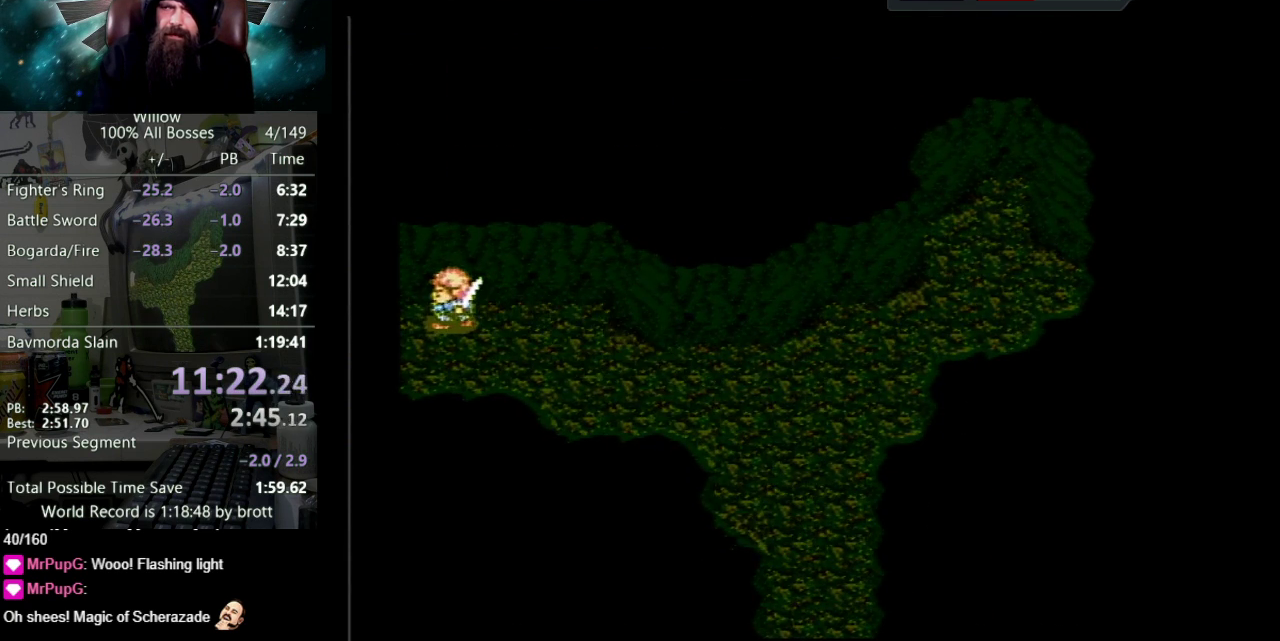
{"buttons": ["DPAD_LEFT"], "events": []}
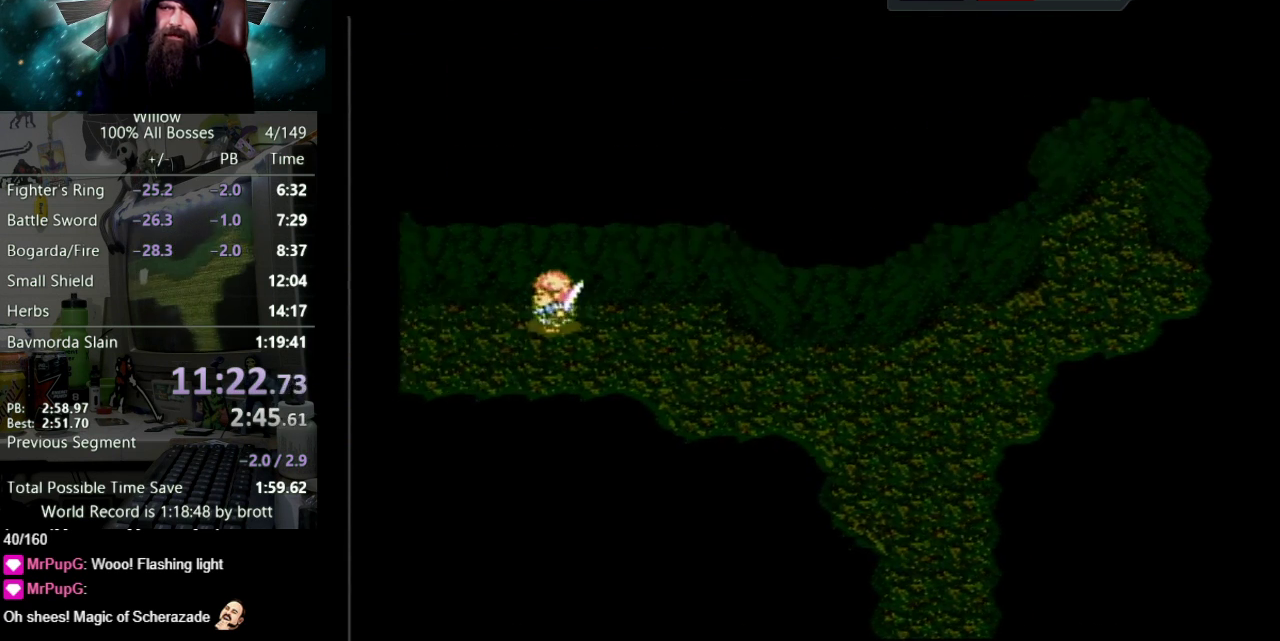
{"buttons": ["DPAD_LEFT"], "events": []}
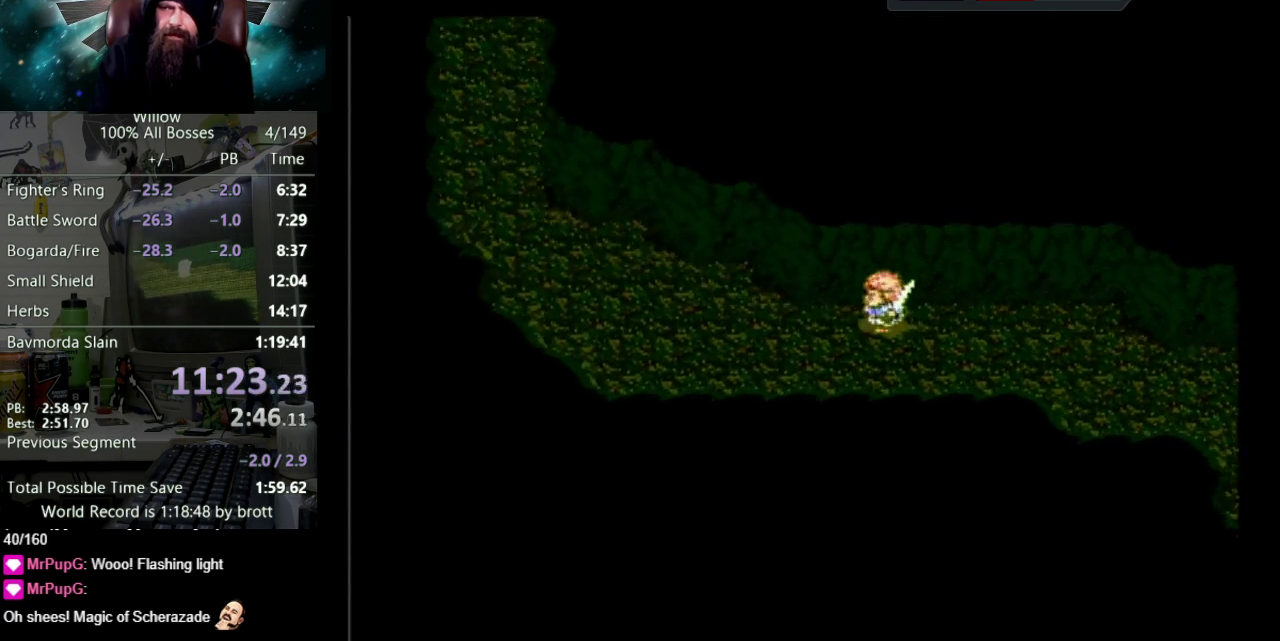
{"buttons": ["DPAD_LEFT"], "events": []}
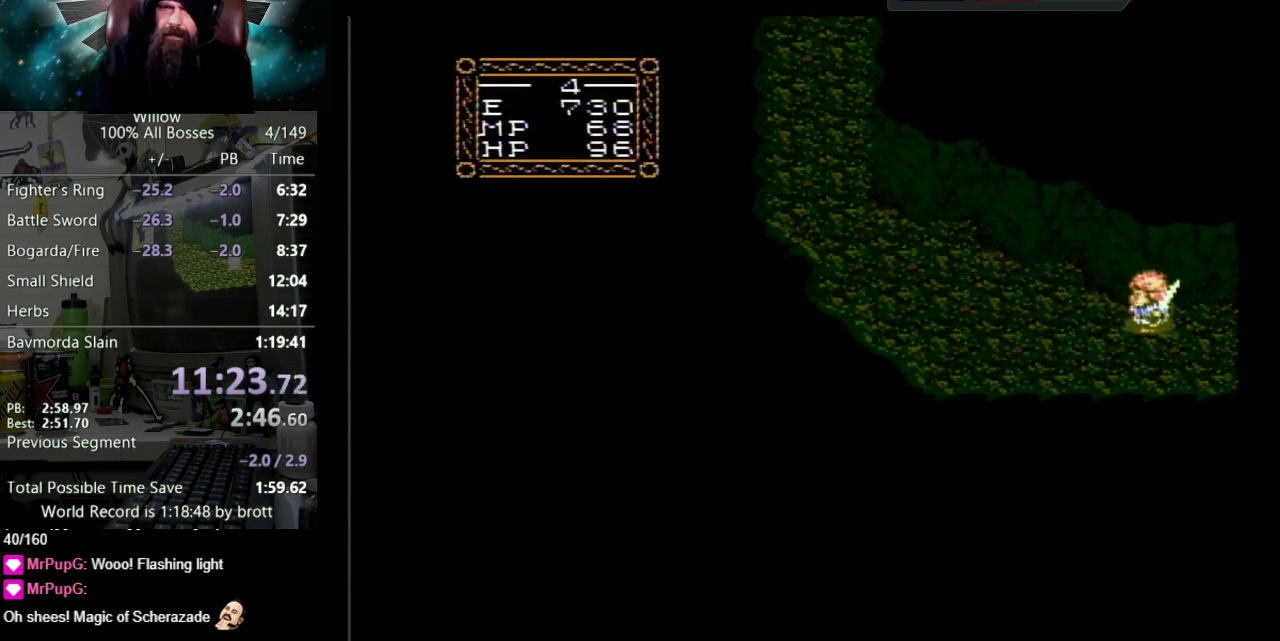
{"buttons": ["DPAD_LEFT"], "events": []}
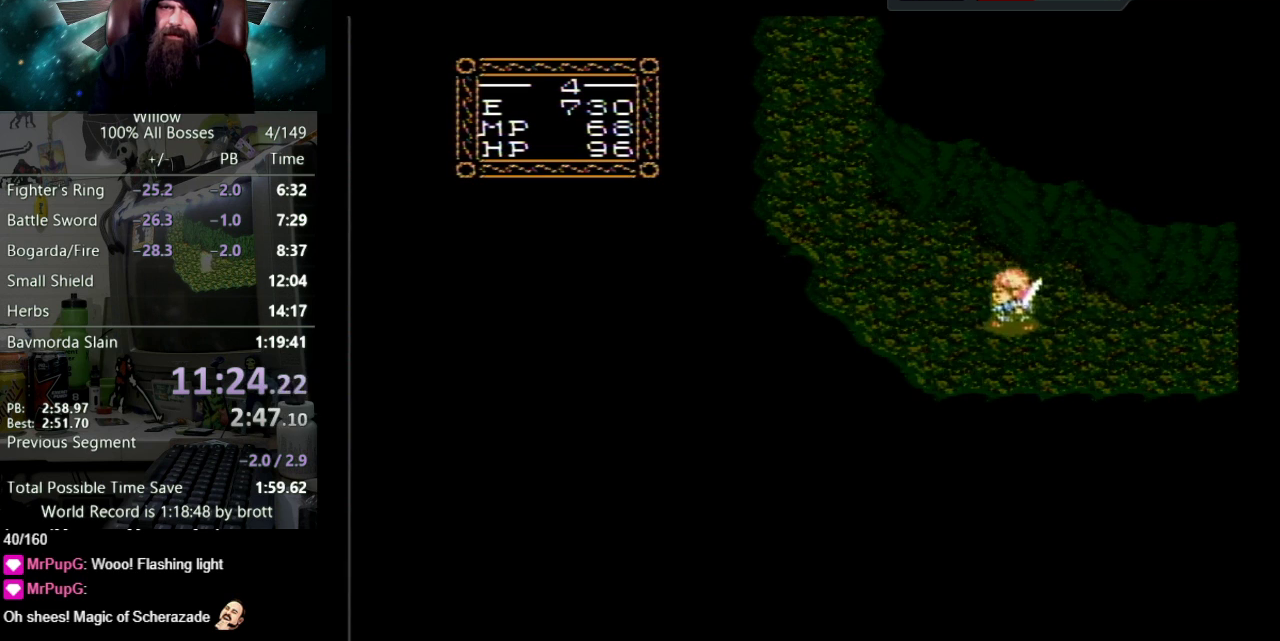
{"buttons": ["DPAD_UP", "DPAD_LEFT"], "events": [[17, "DPAD_UP", "down"]]}
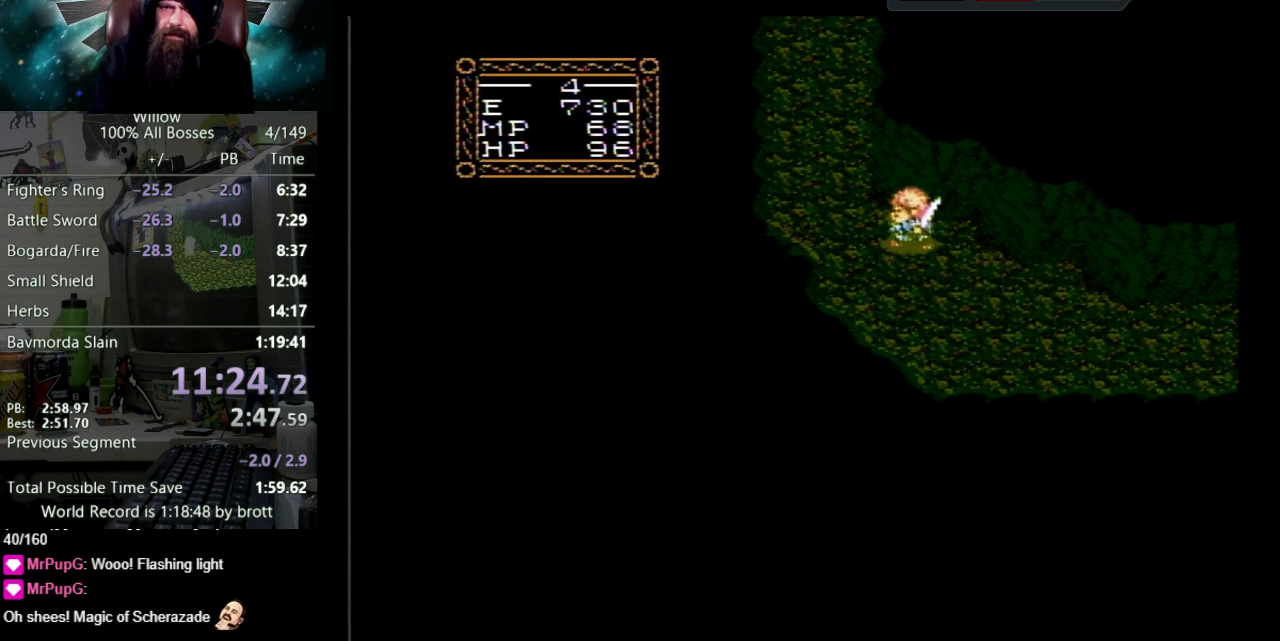
{"buttons": ["DPAD_UP"], "events": [[467, "DPAD_LEFT", "up"]]}
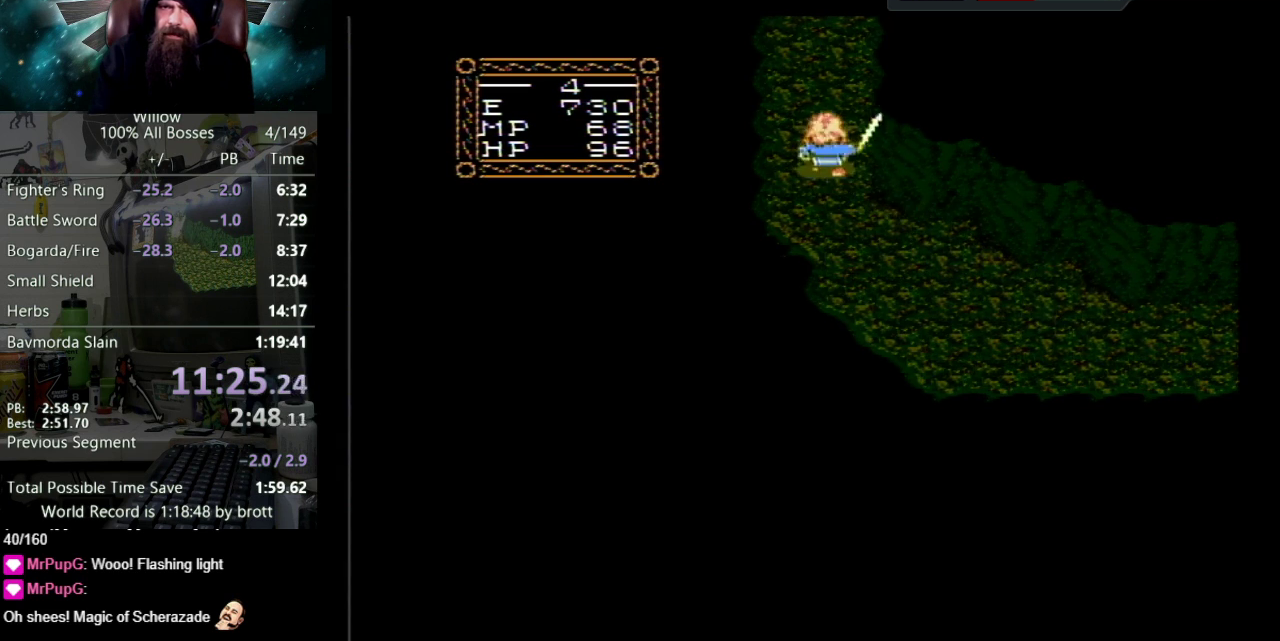
{"buttons": ["DPAD_UP"], "events": []}
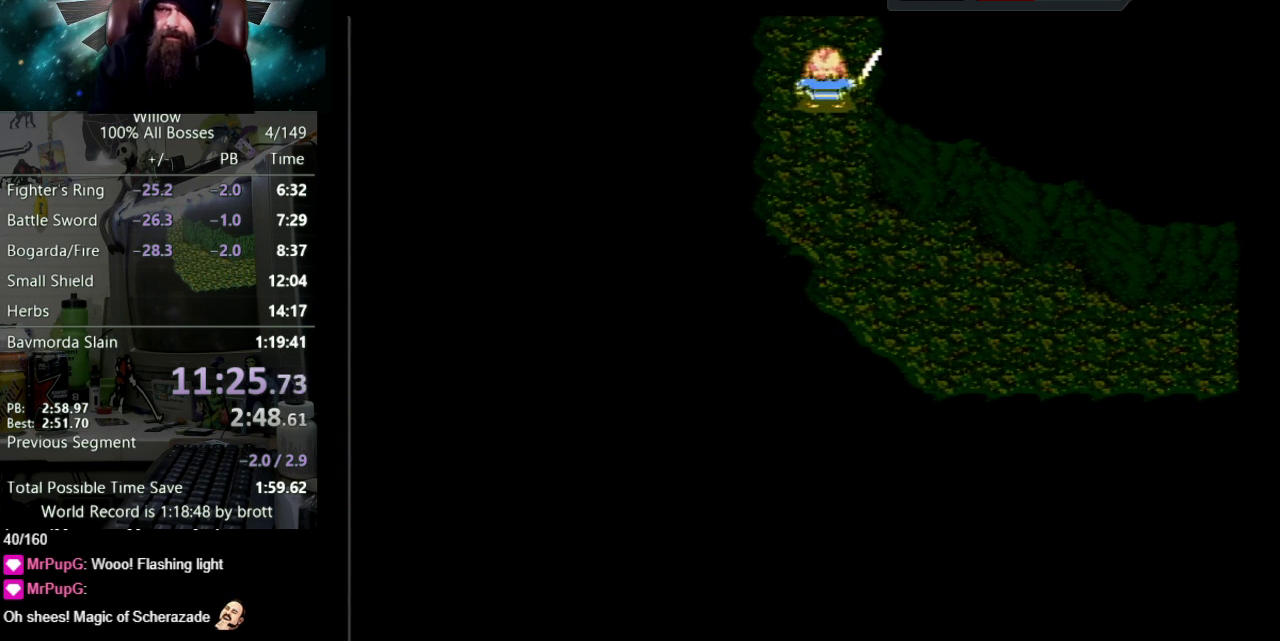
{"buttons": ["DPAD_UP"], "events": [[183, "DPAD_UP", "up"], [383, "DPAD_UP", "down"]]}
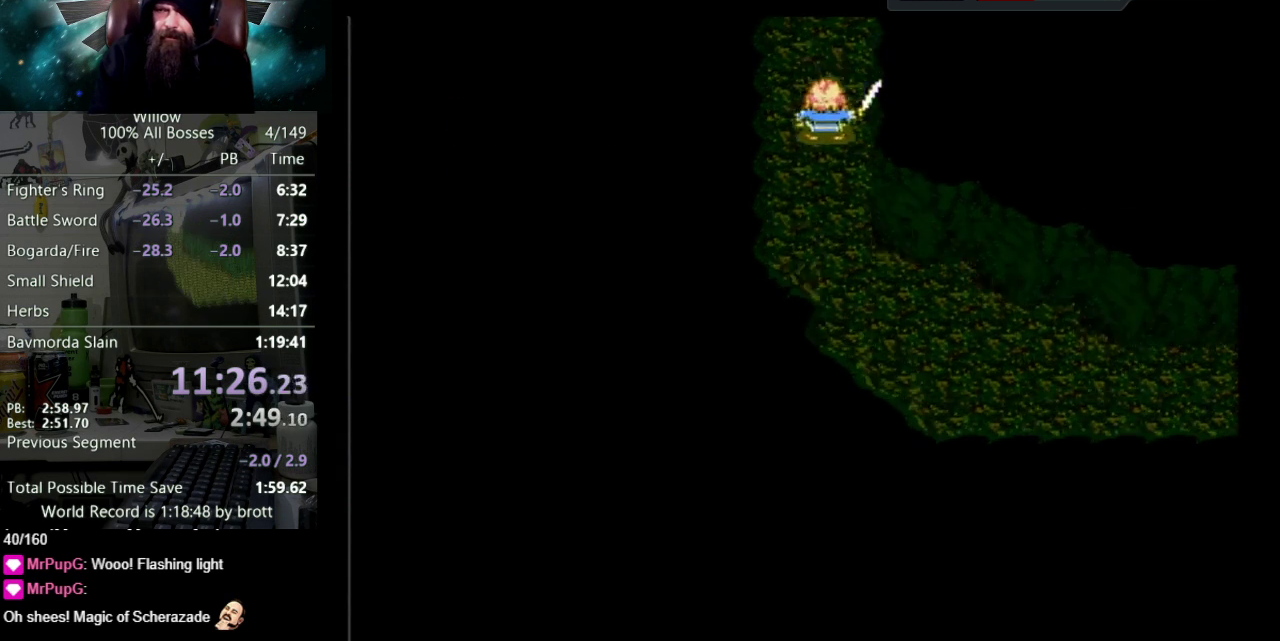
{"buttons": ["DPAD_UP"], "events": []}
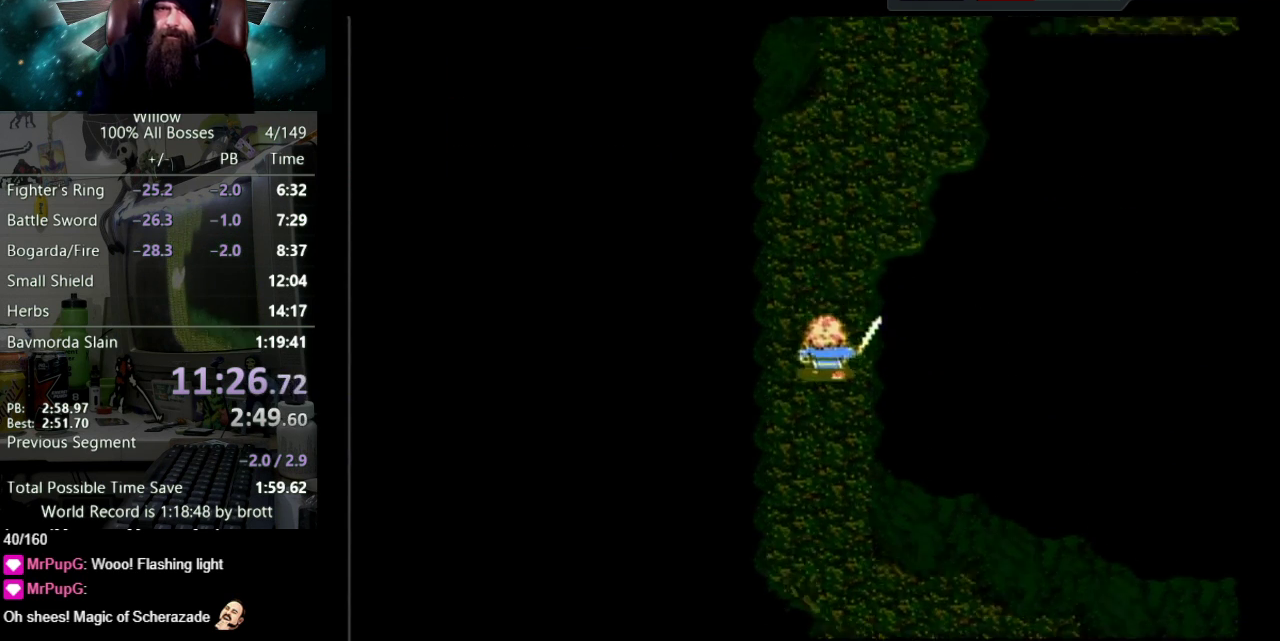
{"buttons": ["DPAD_UP"], "events": []}
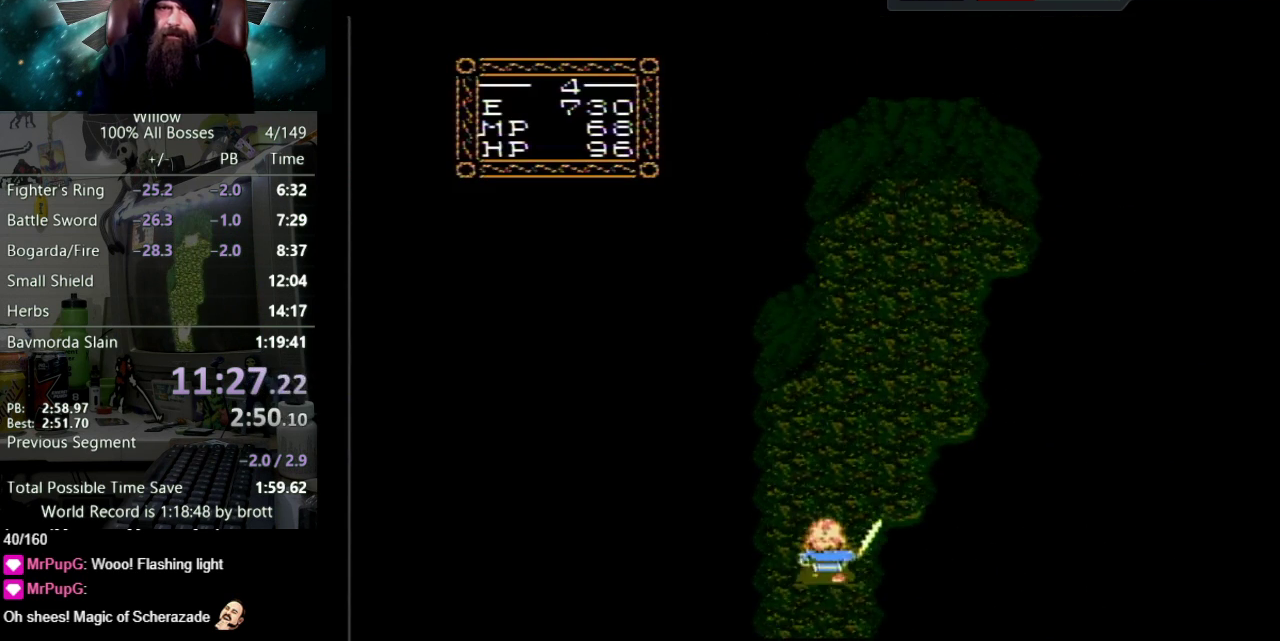
{"buttons": ["DPAD_UP"], "events": []}
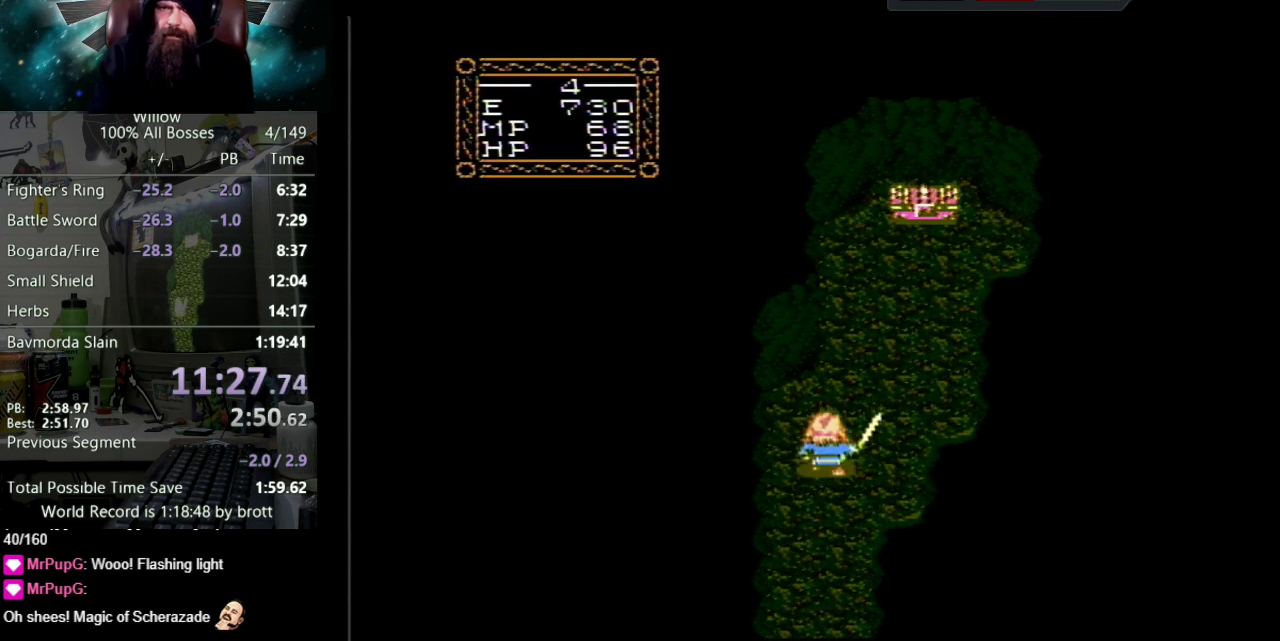
{"buttons": ["DPAD_UP", "DPAD_RIGHT"], "events": [[133, "DPAD_RIGHT", "down"]]}
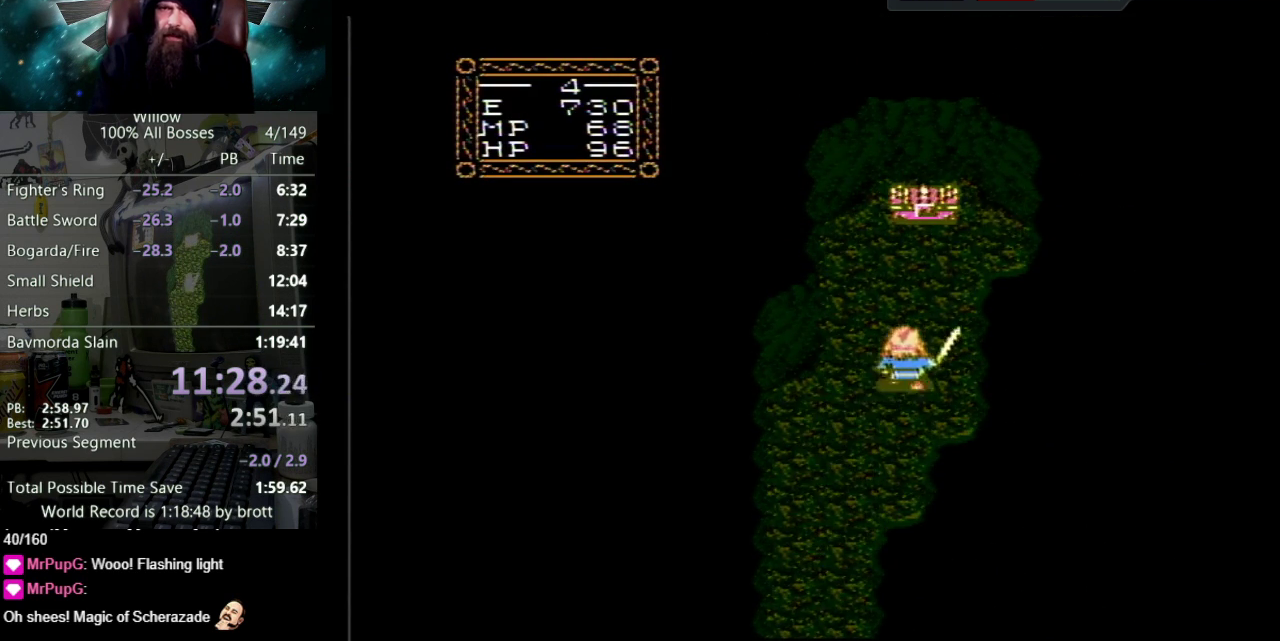
{"buttons": ["DPAD_UP"], "events": [[17, "DPAD_RIGHT", "up"]]}
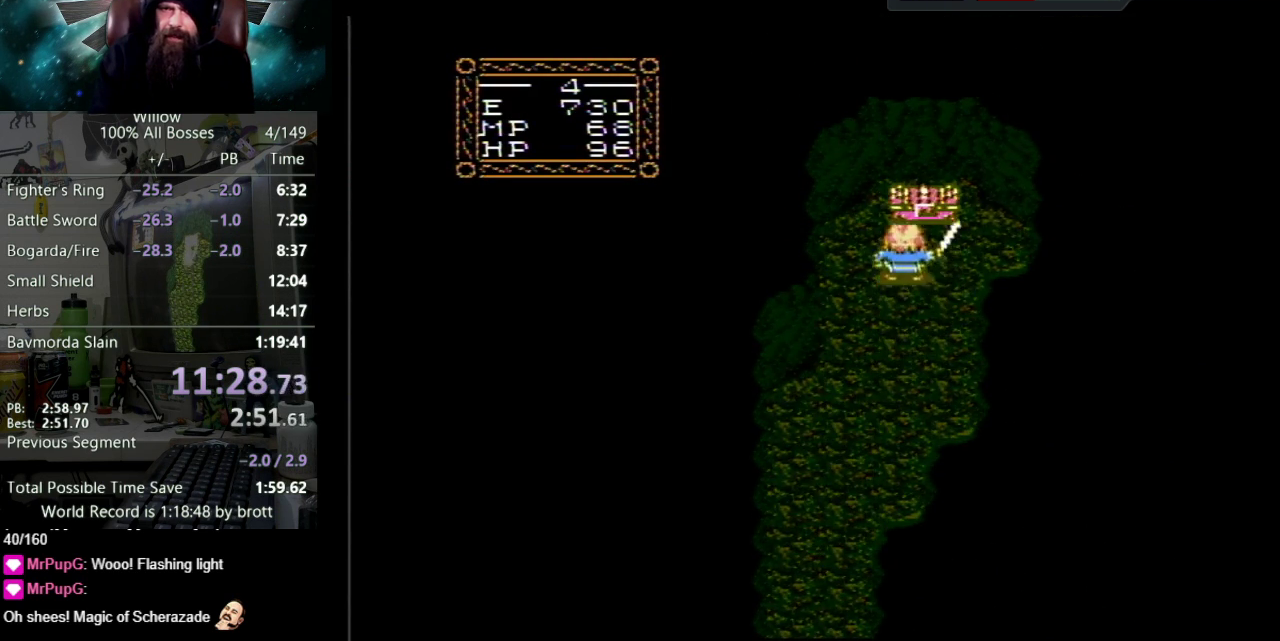
{"buttons": ["DPAD_UP"], "events": [[183, "A", "down"], [200, "B", "down"], [400, "B", "up"], [433, "A", "up"]]}
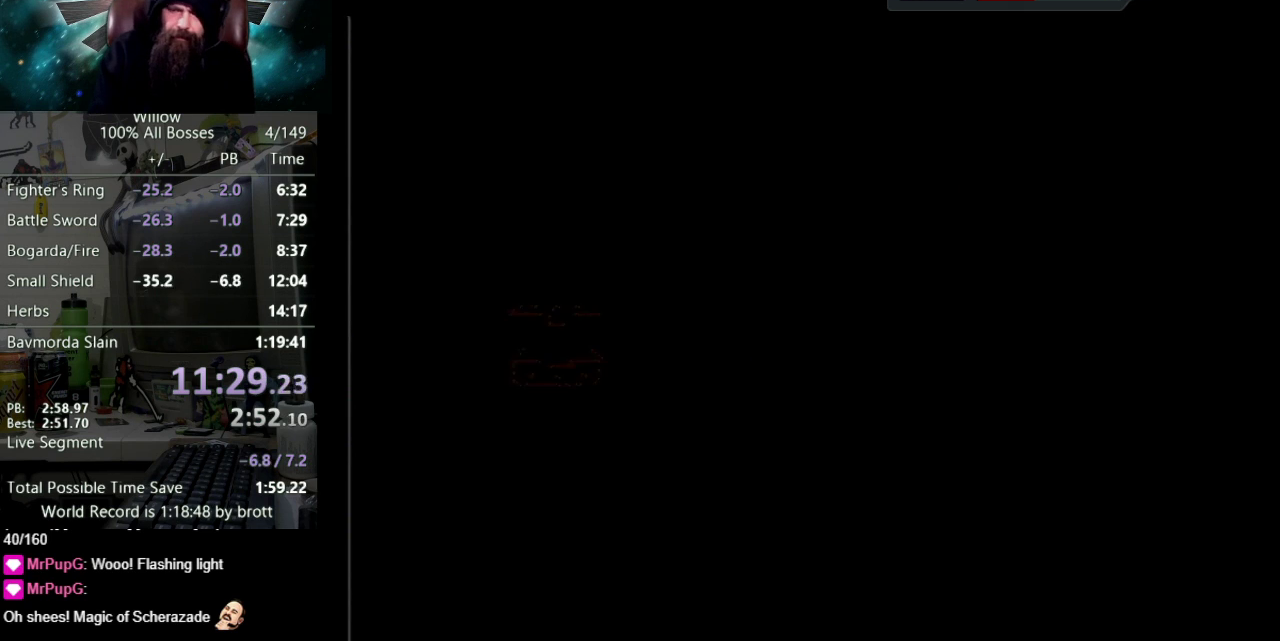
{"buttons": ["A", "B", "DPAD_UP"], "events": [[67, "A", "down"], [100, "B", "down"], [150, "B", "up"], [167, "A", "up"], [233, "A", "down"], [250, "B", "down"], [317, "B", "up"], [350, "A", "up"], [417, "A", "down"], [433, "B", "down"]]}
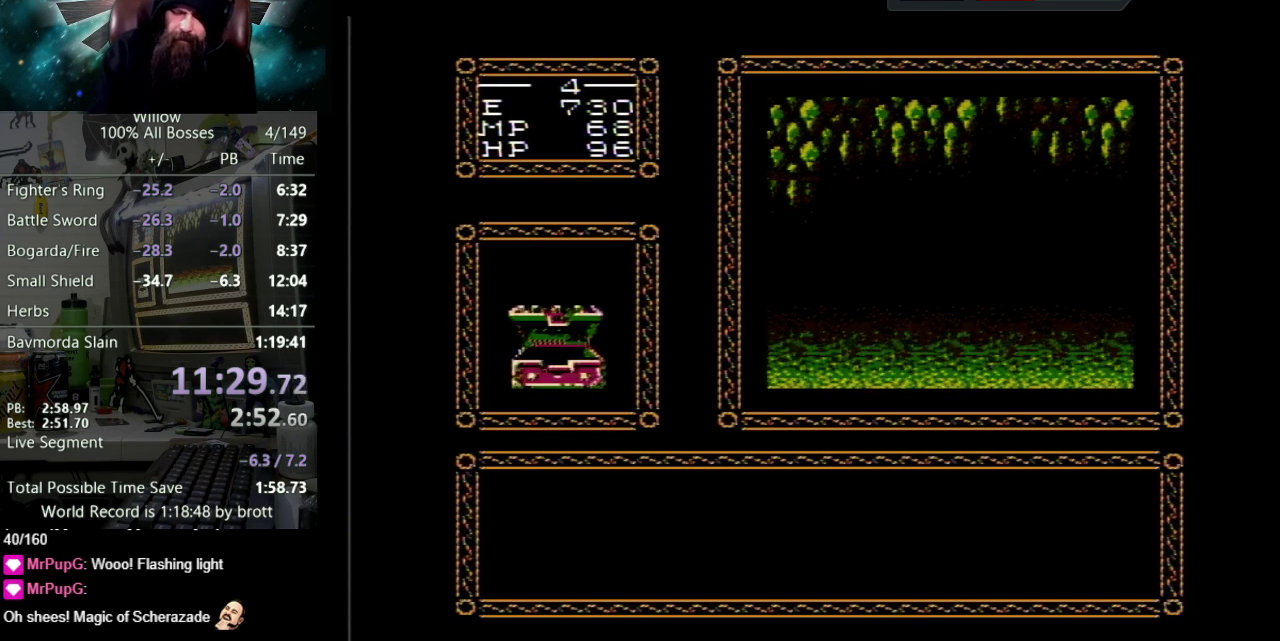
{"buttons": ["A", "B", "DPAD_UP"], "events": [[17, "A", "up"], [17, "B", "up"], [83, "A", "down"], [117, "B", "down"], [183, "B", "up"], [200, "A", "up"], [250, "A", "down"], [283, "B", "down"], [333, "B", "up"], [367, "A", "up"], [450, "A", "down"], [467, "B", "down"]]}
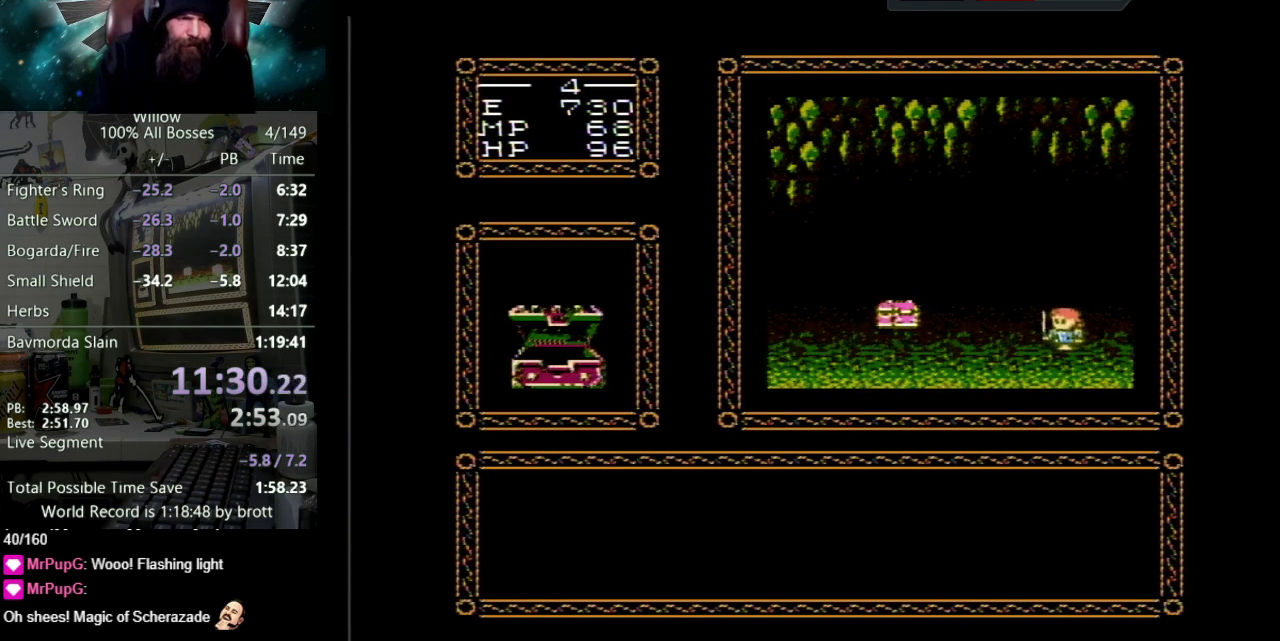
{"buttons": ["A", "B", "DPAD_UP"], "events": [[33, "A", "up"], [33, "B", "up"], [100, "A", "down"], [117, "B", "down"], [217, "A", "up"], [217, "B", "up"], [283, "A", "down"], [317, "B", "down"], [383, "B", "up"], [417, "A", "up"], [483, "A", "down"], [500, "B", "down"]]}
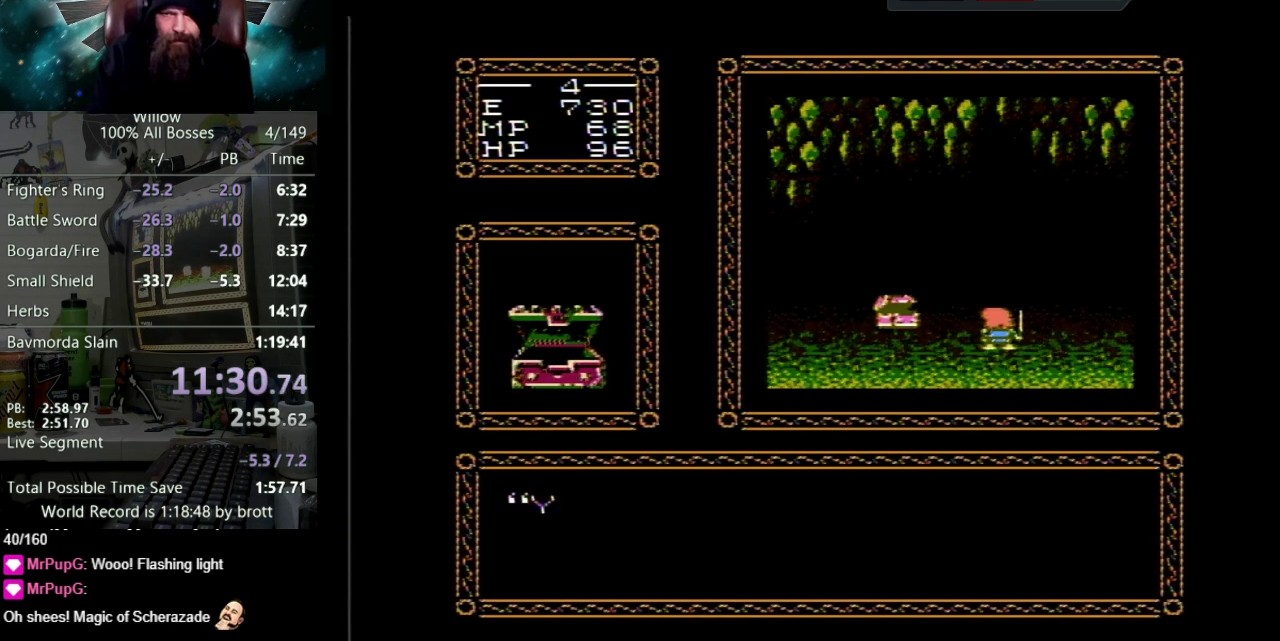
{"buttons": ["DPAD_UP"], "events": [[50, "B", "up"], [67, "A", "up"], [167, "A", "down"], [183, "B", "down"], [233, "B", "up"], [250, "A", "up"], [317, "A", "down"], [350, "B", "down"], [400, "B", "up"], [450, "A", "up"]]}
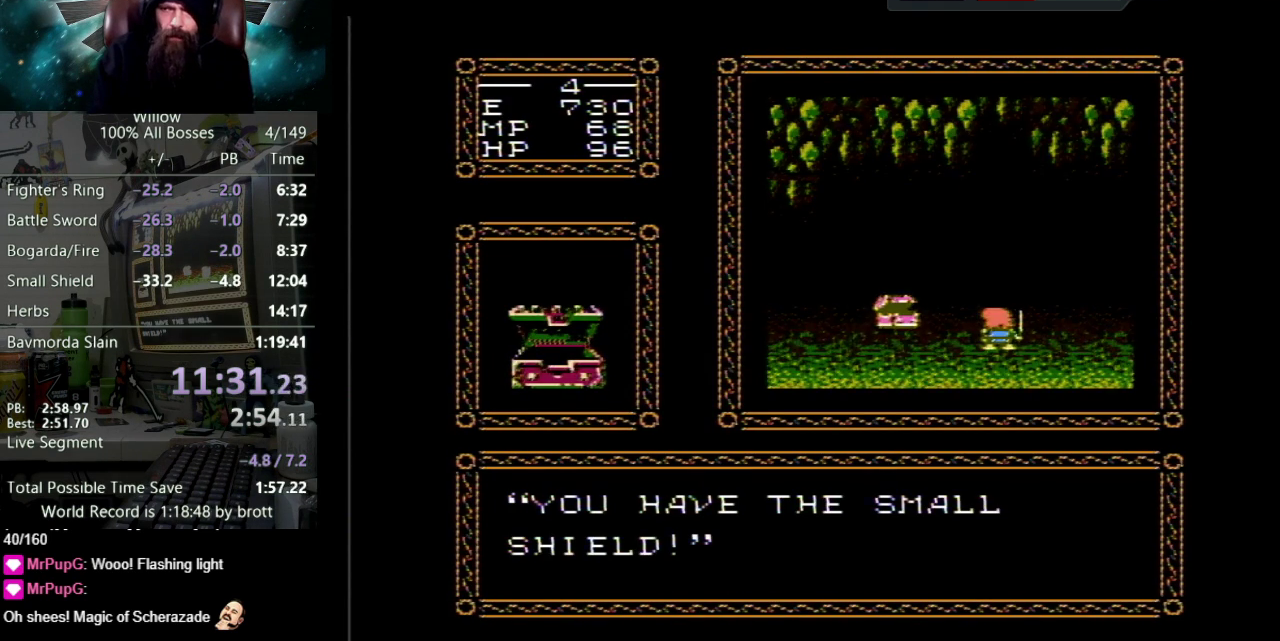
{"buttons": ["DPAD_UP"], "events": [[17, "A", "down"], [17, "B", "down"], [83, "B", "up"], [100, "A", "up"], [200, "A", "down"], [200, "B", "down"], [283, "A", "up"], [283, "B", "up"], [367, "A", "down"], [383, "B", "down"], [467, "B", "up"], [483, "A", "up"]]}
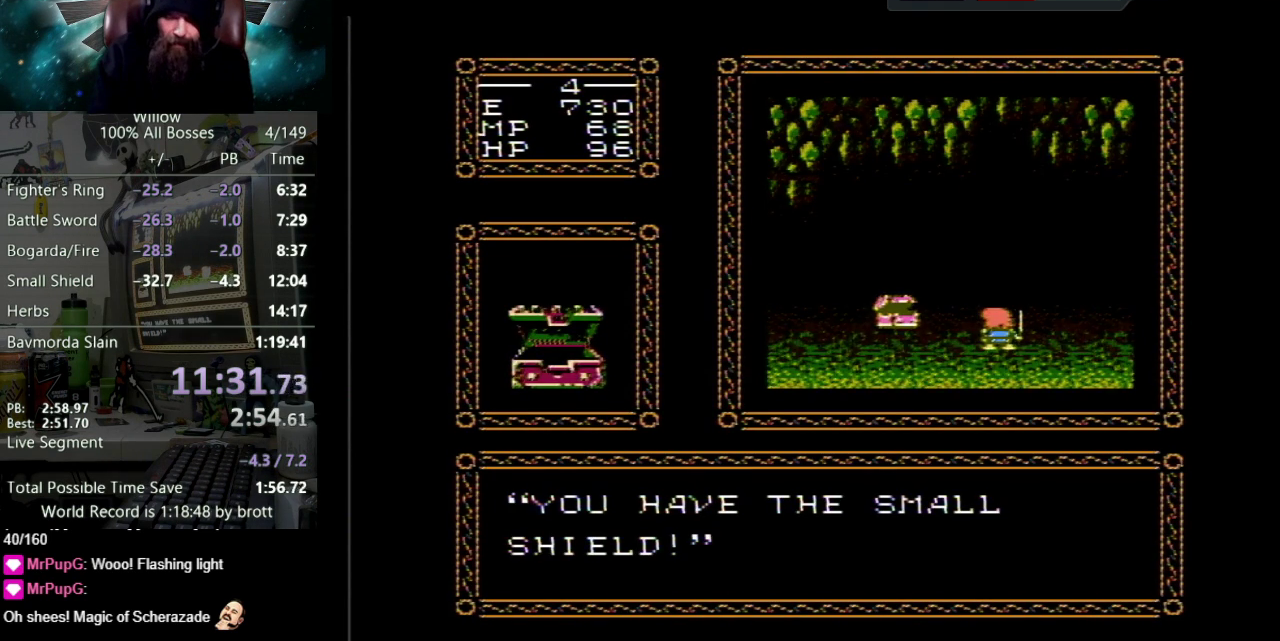
{"buttons": ["A", "DPAD_UP"], "events": [[50, "A", "down"], [83, "B", "down"], [133, "B", "up"], [167, "A", "up"], [250, "A", "down"], [250, "B", "down"], [317, "B", "up"], [350, "A", "up"], [433, "A", "down"], [450, "B", "down"], [500, "B", "up"]]}
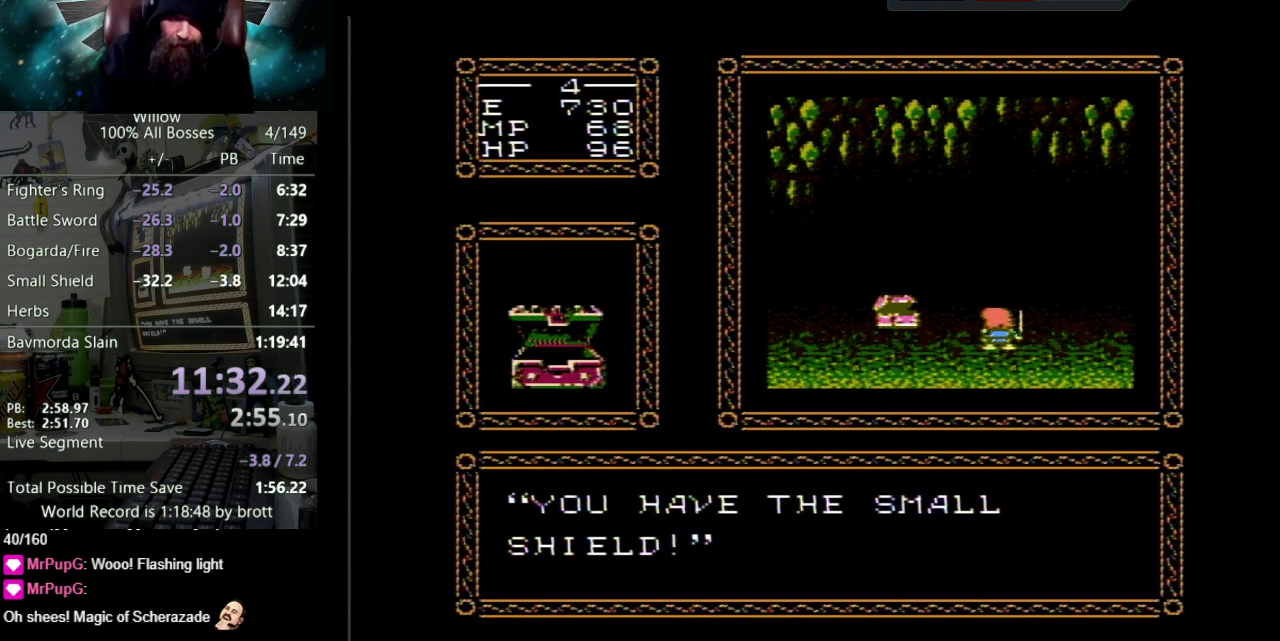
{"buttons": ["A", "B", "DPAD_UP"], "events": [[33, "A", "up"], [100, "A", "down"], [133, "B", "down"], [200, "B", "up"], [233, "A", "up"], [283, "A", "down"], [317, "B", "down"], [367, "B", "up"], [400, "A", "up"], [467, "A", "down"], [500, "B", "down"]]}
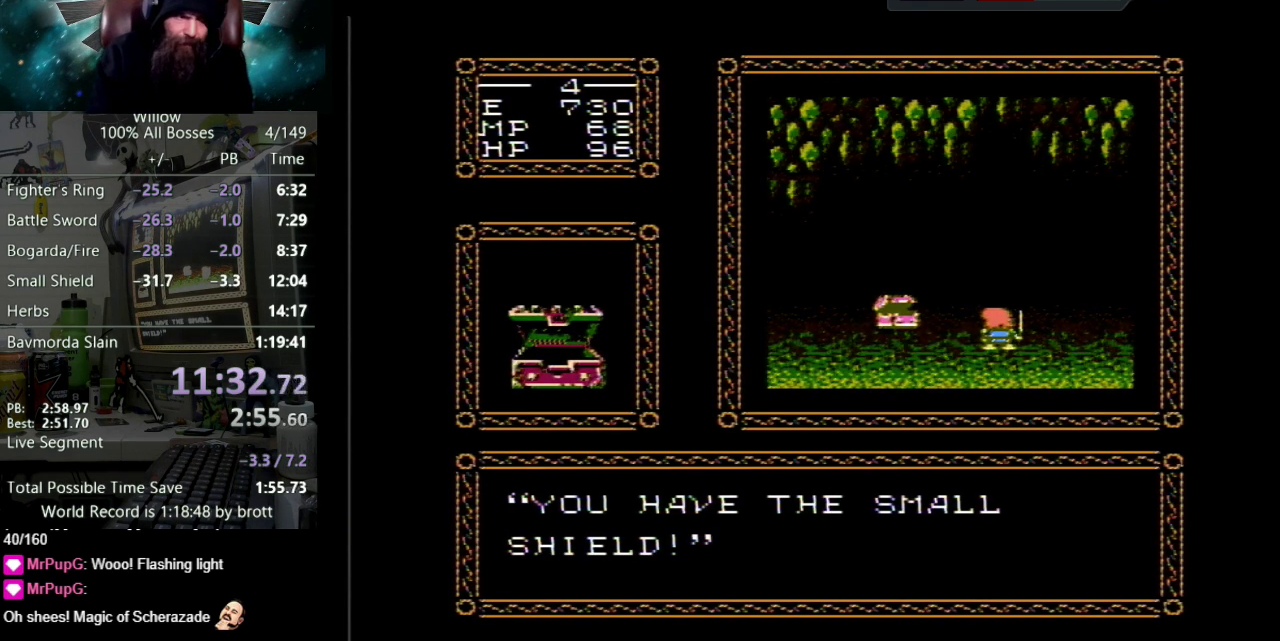
{"buttons": ["DPAD_UP"], "events": [[50, "B", "up"], [83, "A", "up"], [150, "A", "down"], [183, "B", "down"], [233, "B", "up"], [250, "A", "up"], [317, "A", "down"], [350, "B", "down"], [417, "B", "up"], [450, "A", "up"]]}